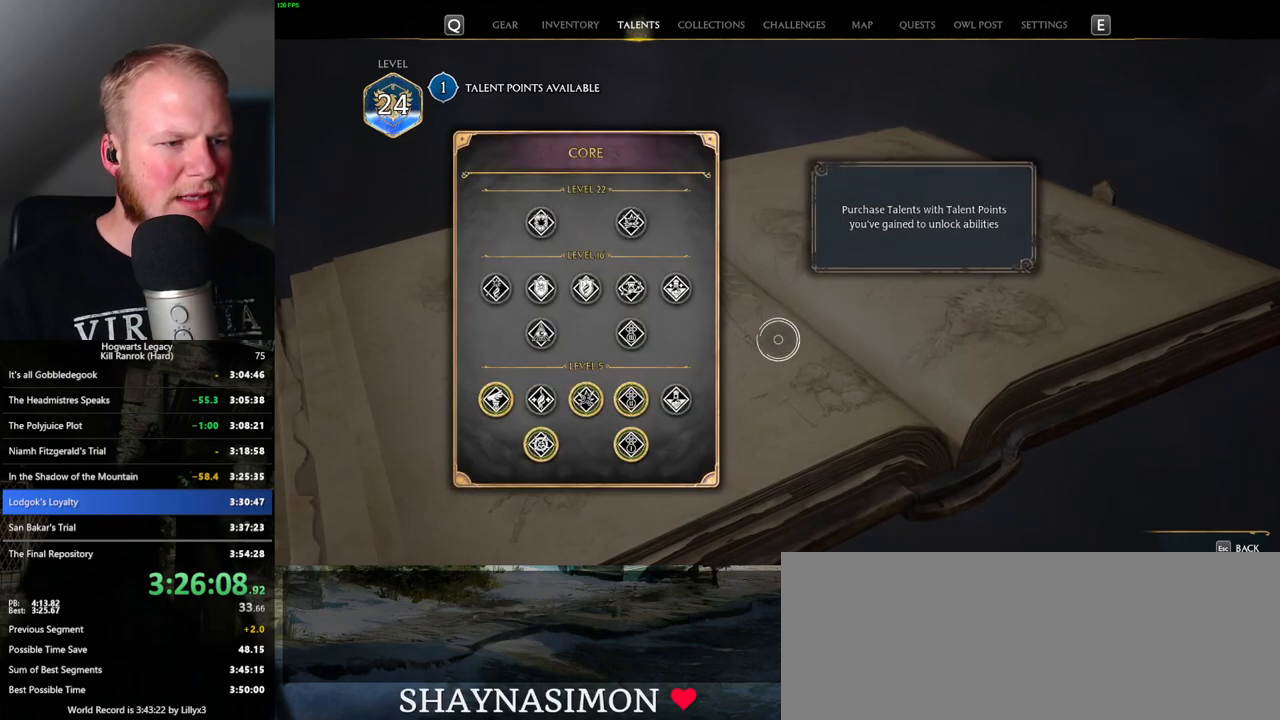
Gameplay with keyboard and mouse; each line is a JSON object with the keys and mouse buttons held at the frame after it. "events" lists presses ("down") and releases ("up") of ".", "/", "0", "1", "2", "3", "4", "5", "6", "7", "8", "9", "a", "alt_l", "alt_r", "b", "backslash", "backspace", "c", "caps_lock", "comma", "ctrl_l", "ctrl_r", "d", "e", "equals", "escape", "f", "f1", "f10", "f11", "f12", "f2", "f3", "f4", "f5", "f6", "f7", "f8", "f9", "g", "h", "i", "j", "k", "l", "lbracket", "m", "minus", "n", "o", "p", "q", "quote", "r", "rbracket", "return", "s", "semicolon", "shift_l", "shift_r", "space", "super", "t", "tab", "tilde", "u", "v", "w", "x", "y", "z", "mouse_left", "mouse_wheel", "mouse_right", "mouse_mb4" and "mouse_mb5" between this image and that frame as [ms after this image, input, new state], when the widget could be followed in between. "mouse_left", "mouse_wheel", "mouse_right", "mouse_mb4", "mouse_mb5" = the "left", "wheel", "right", "mb4", "mb5" buttons of the "mouse" list. No other keys are recorded. "wheel" means that the mouse wheel is clicked or scrolled. Mouse movement is not recorded.
{"keys": [], "mouse": [], "events": [[66, "escape", "up"]]}
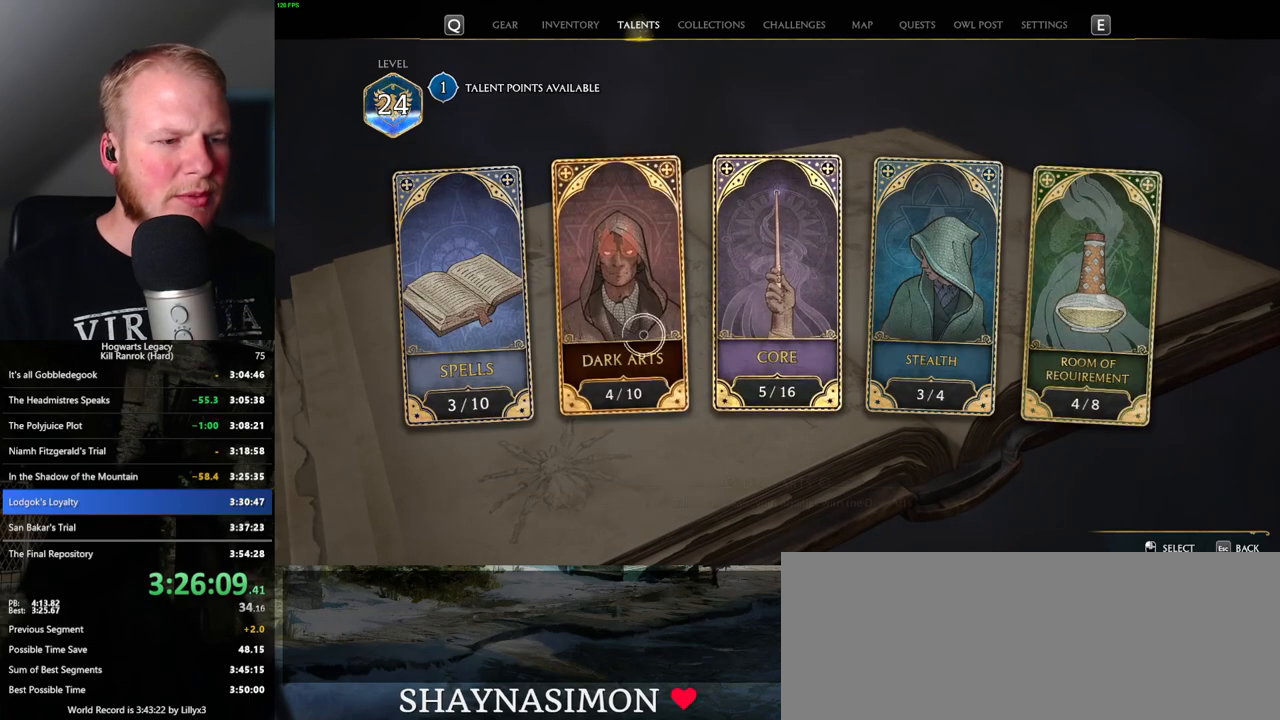
{"keys": [], "mouse": [], "events": [[66, "mouse_left", "down"], [150, "mouse_left", "up"]]}
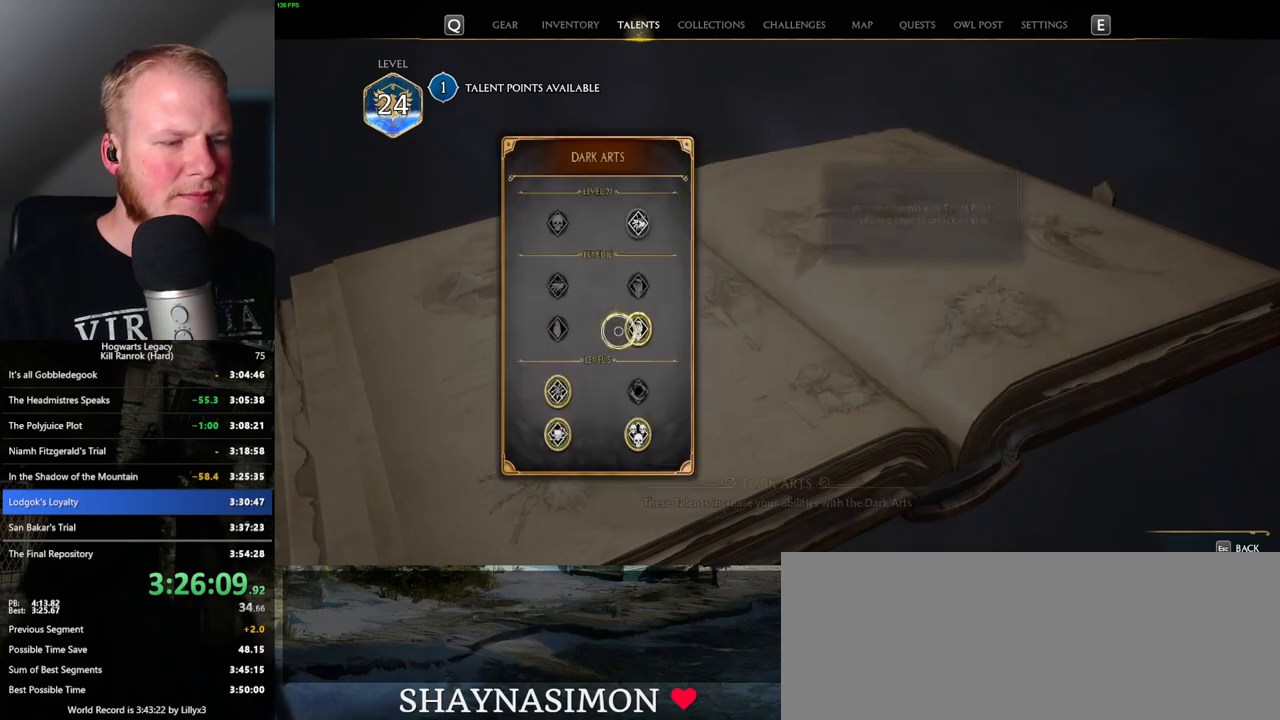
{"keys": [], "mouse": [], "events": [[133, "escape", "down"], [250, "escape", "up"]]}
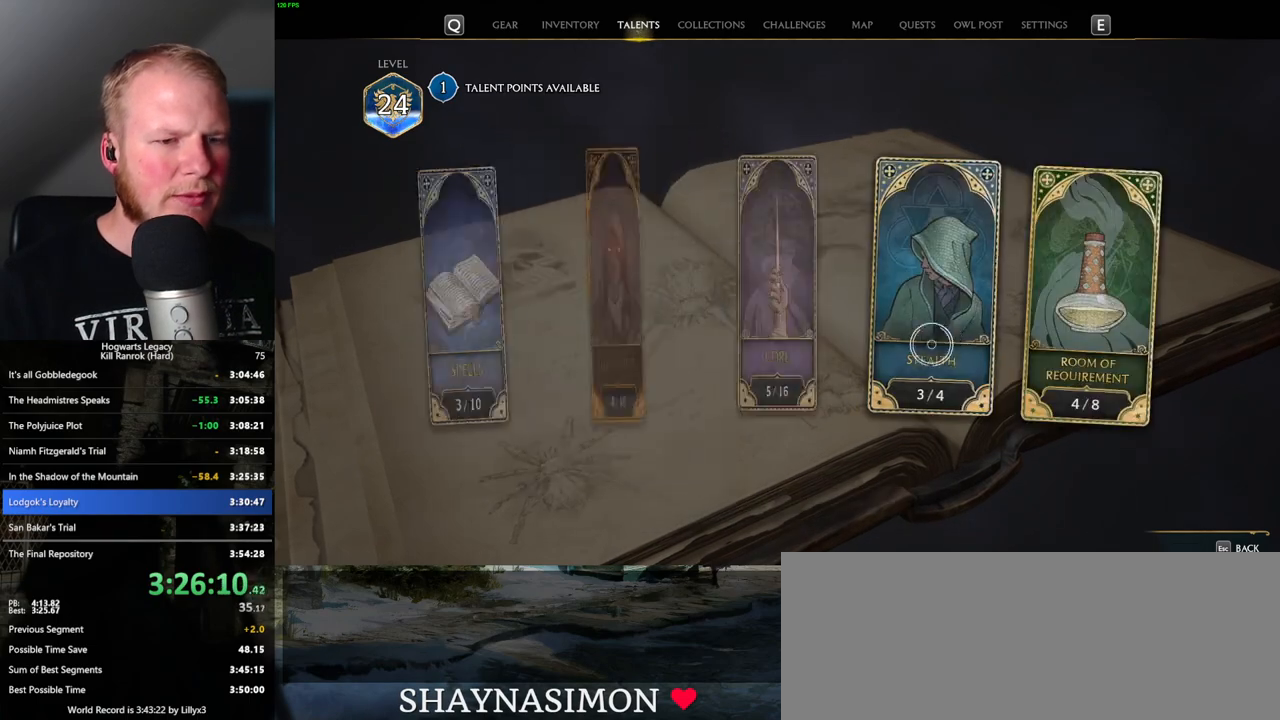
{"keys": [], "mouse": [], "events": [[150, "mouse_left", "down"], [250, "mouse_left", "up"]]}
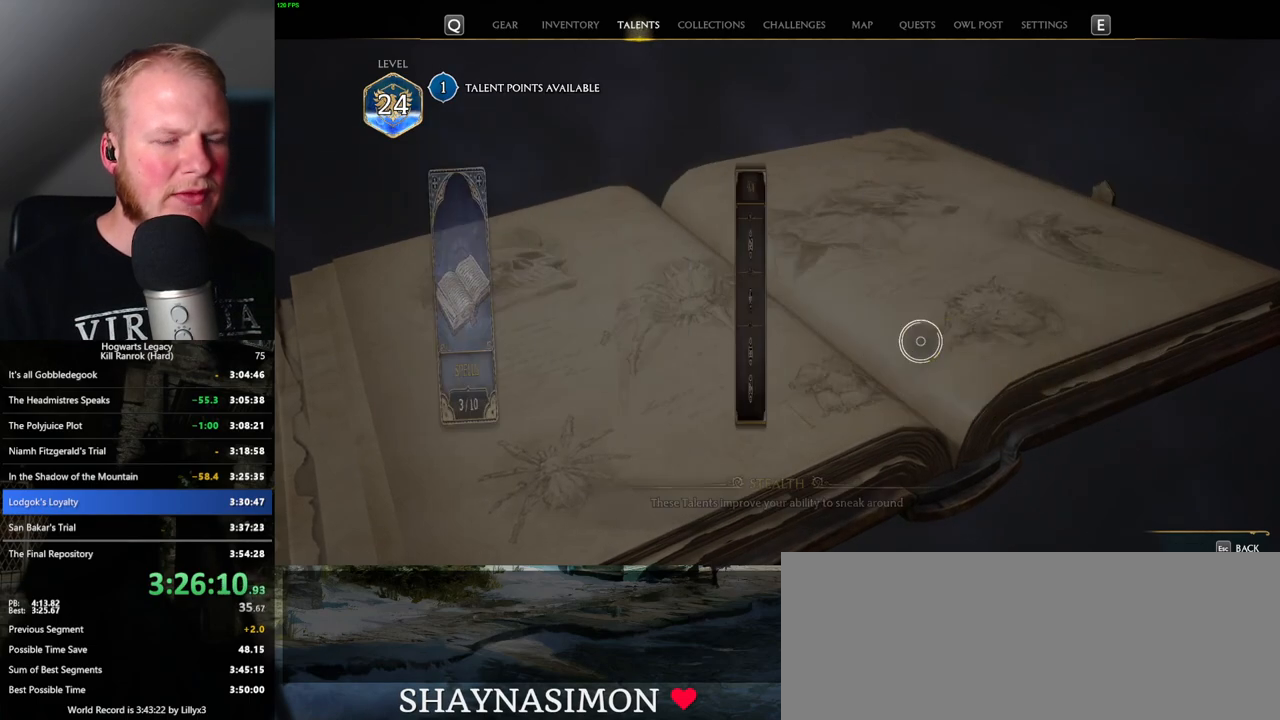
{"keys": ["escape"], "mouse": [], "events": [[466, "escape", "down"]]}
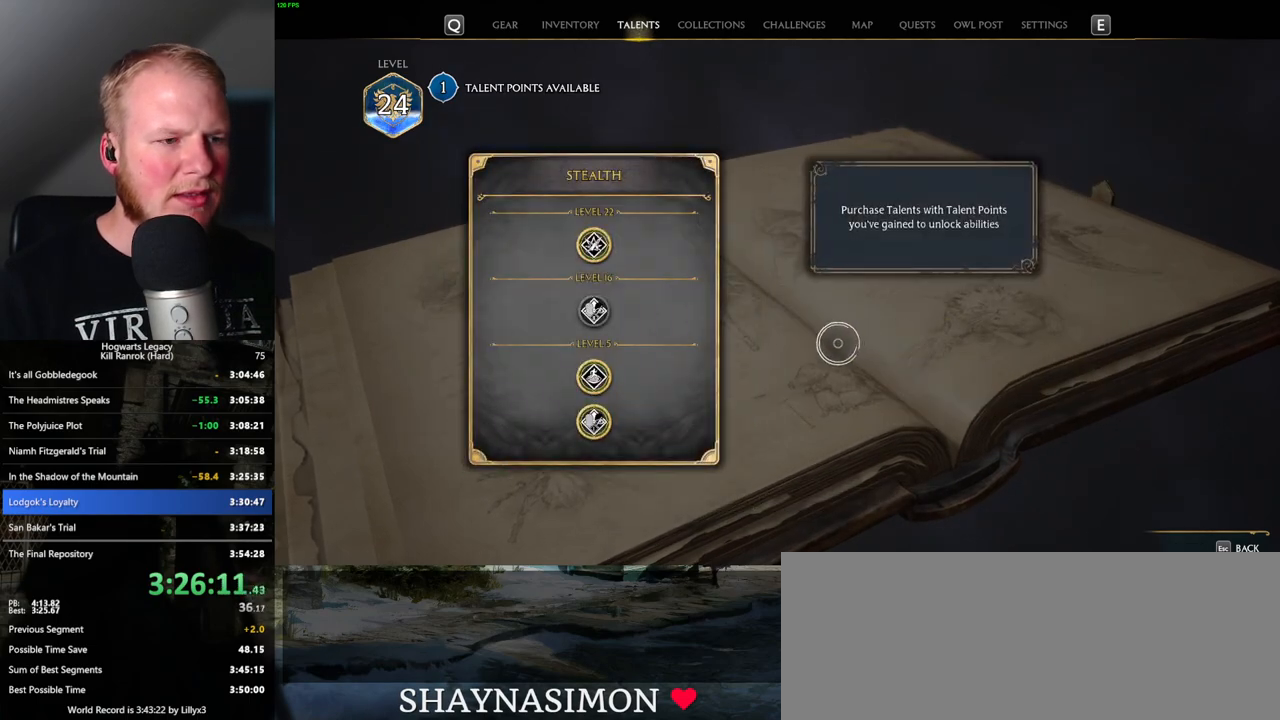
{"keys": [], "mouse": [], "events": [[50, "escape", "up"]]}
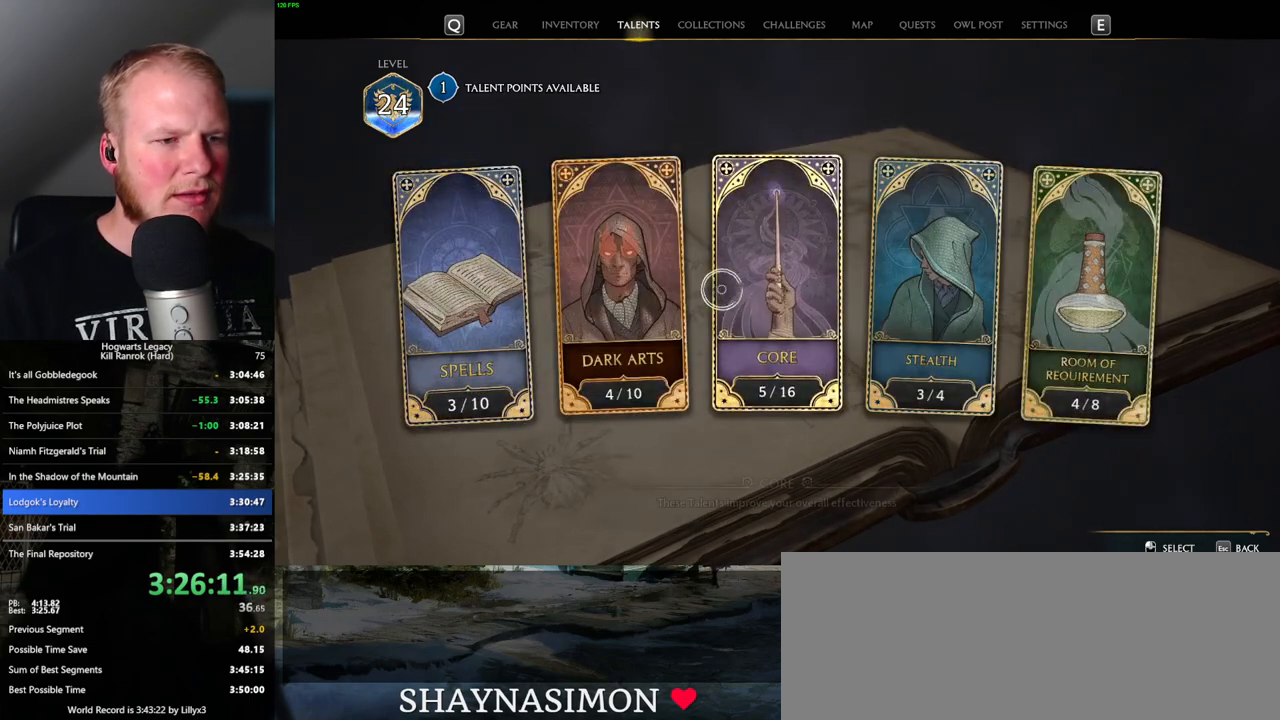
{"keys": [], "mouse": [], "events": [[133, "mouse_left", "down"], [250, "mouse_left", "up"]]}
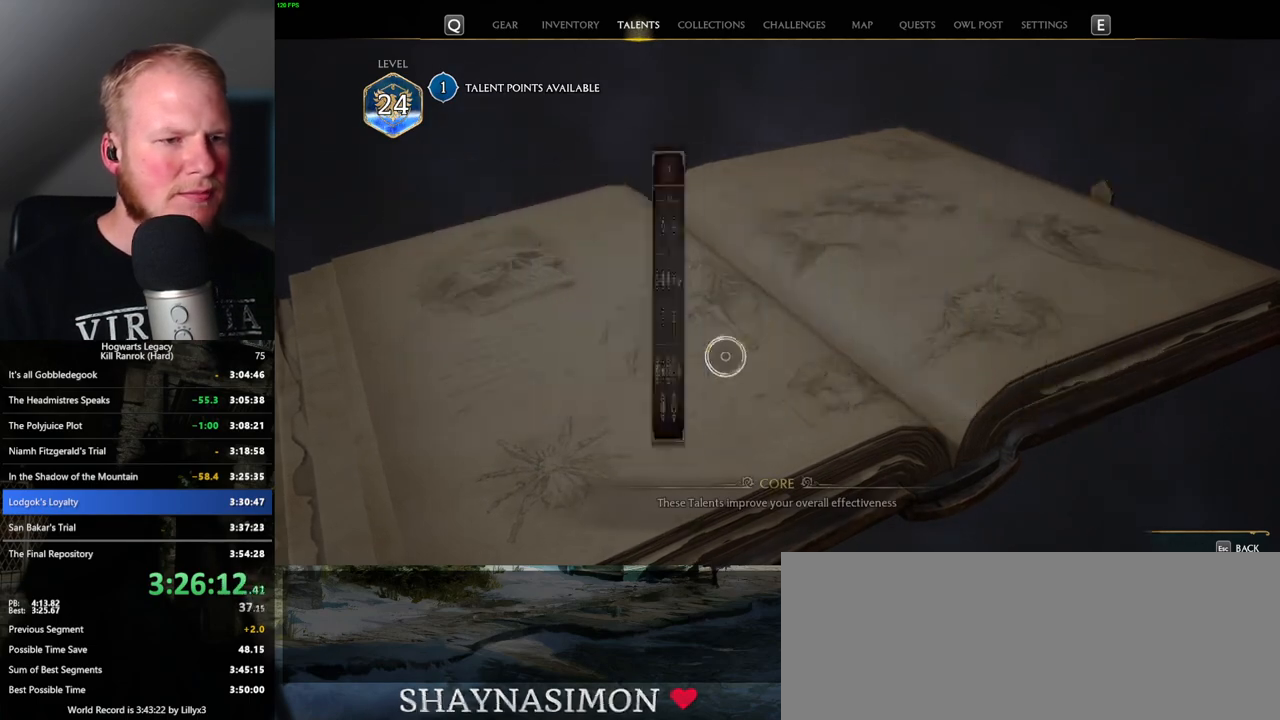
{"keys": [], "mouse": [], "events": []}
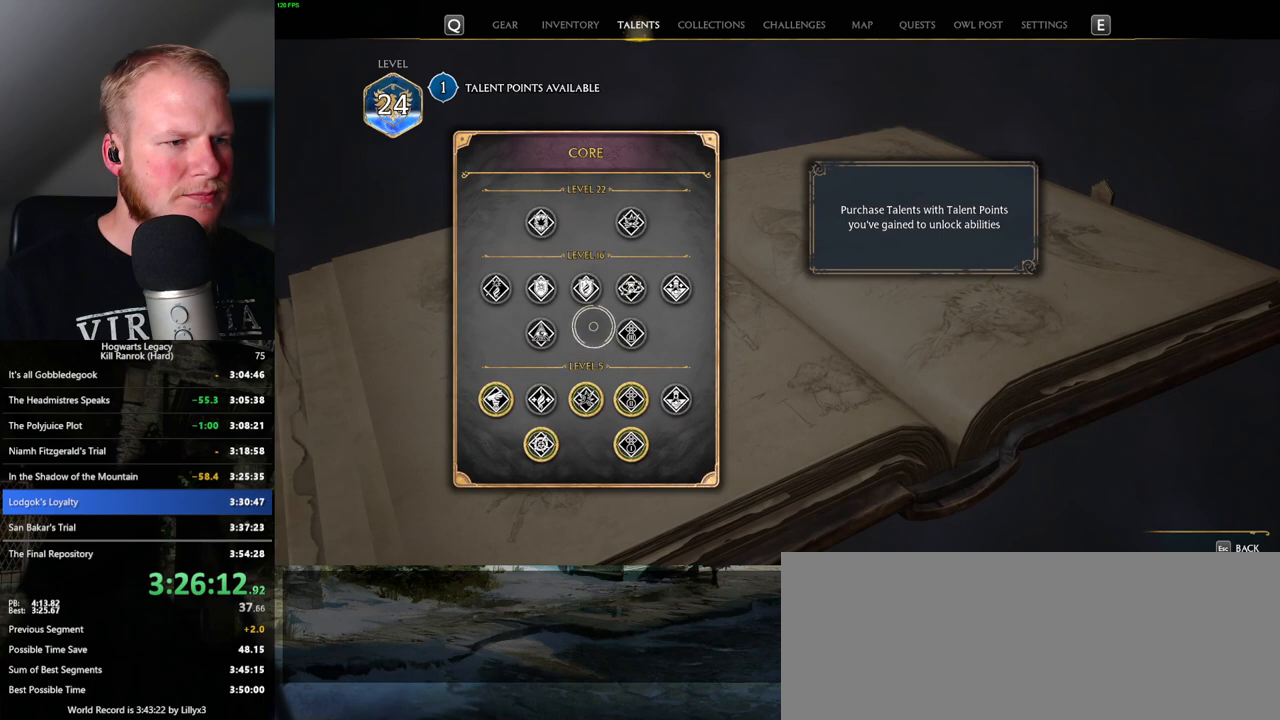
{"keys": [], "mouse": [], "events": []}
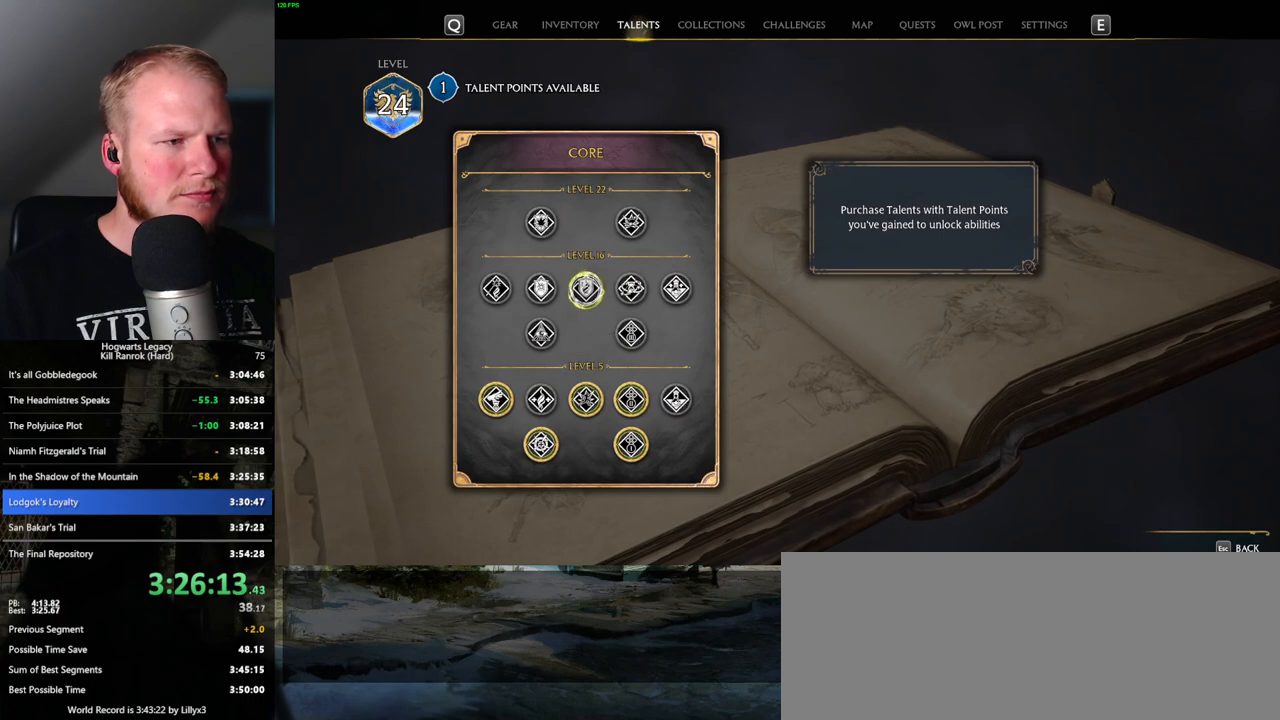
{"keys": [], "mouse": [], "events": []}
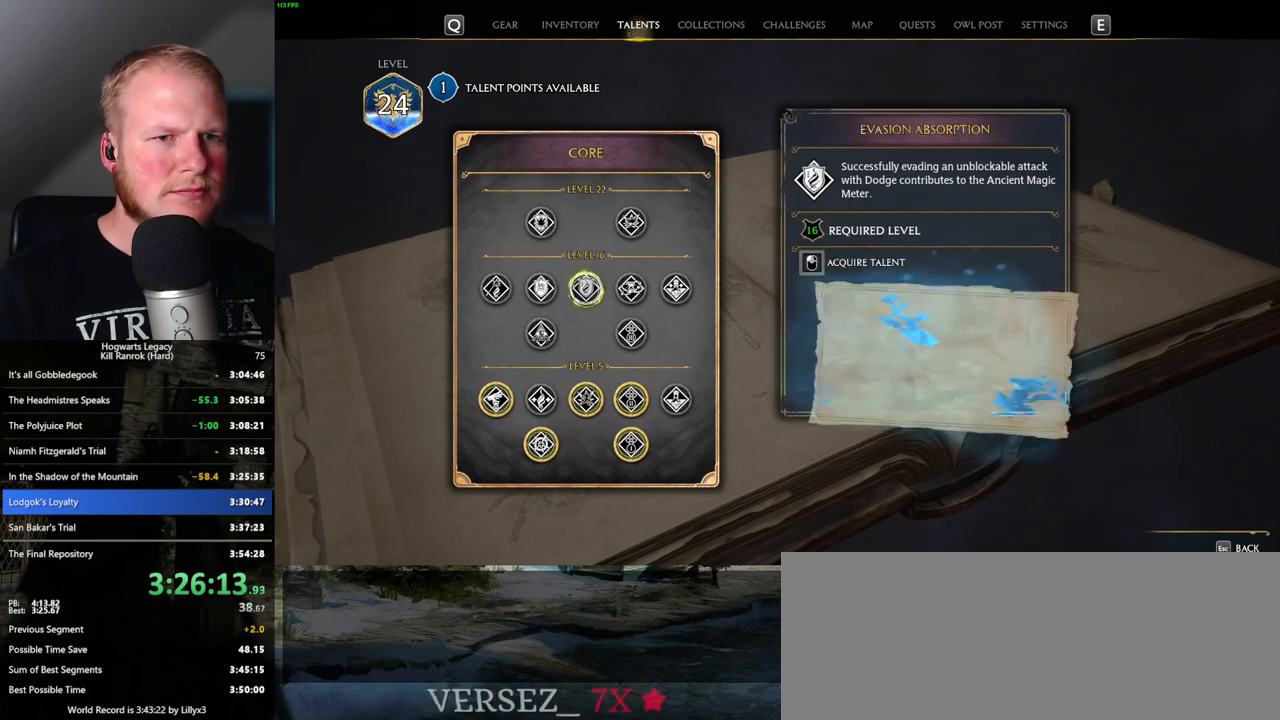
{"keys": [], "mouse": ["left"], "events": [[433, "mouse_left", "down"]]}
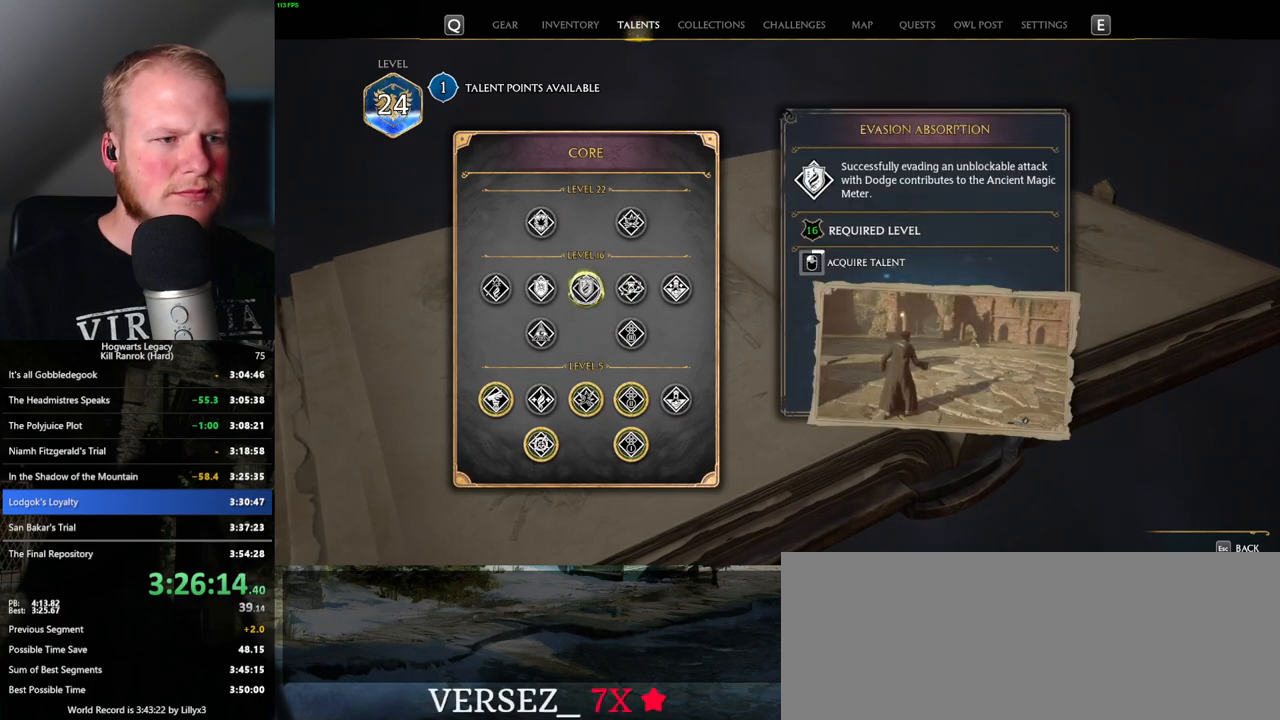
{"keys": [], "mouse": ["left"], "events": []}
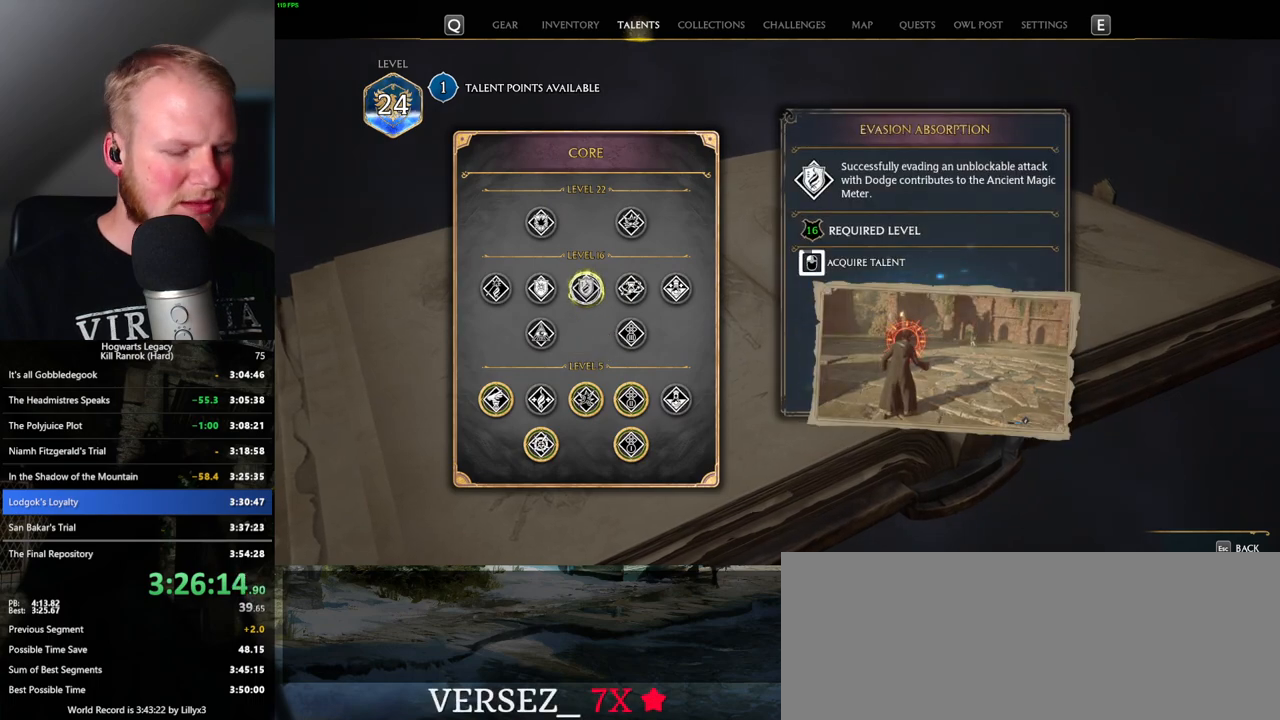
{"keys": [], "mouse": ["left"], "events": []}
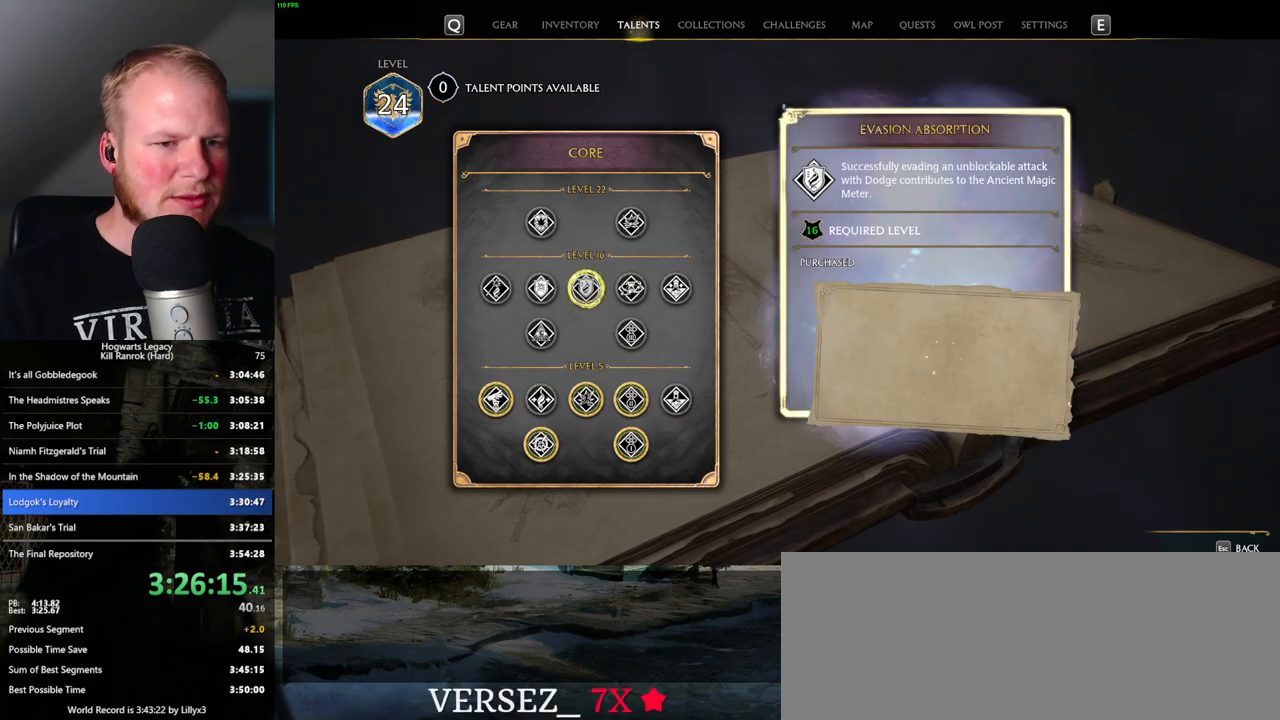
{"keys": [], "mouse": [], "events": [[133, "mouse_left", "up"], [233, "n", "down"], [333, "n", "up"]]}
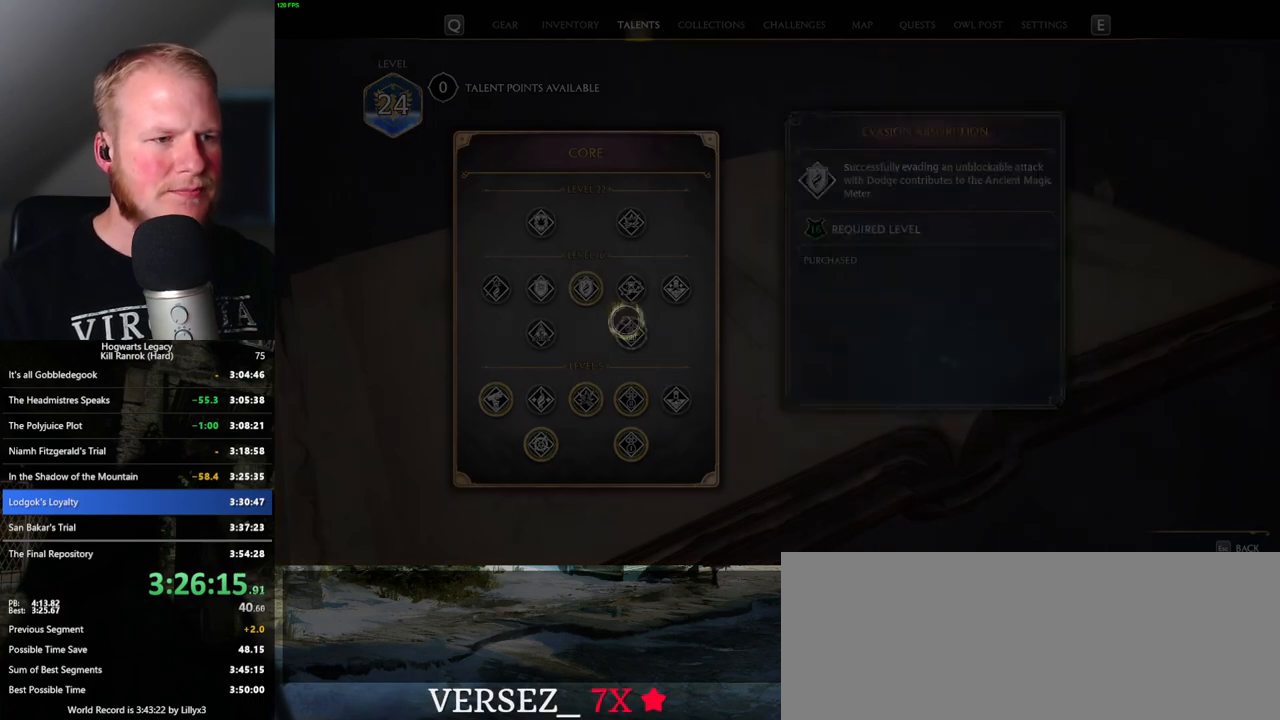
{"keys": [], "mouse": [], "events": []}
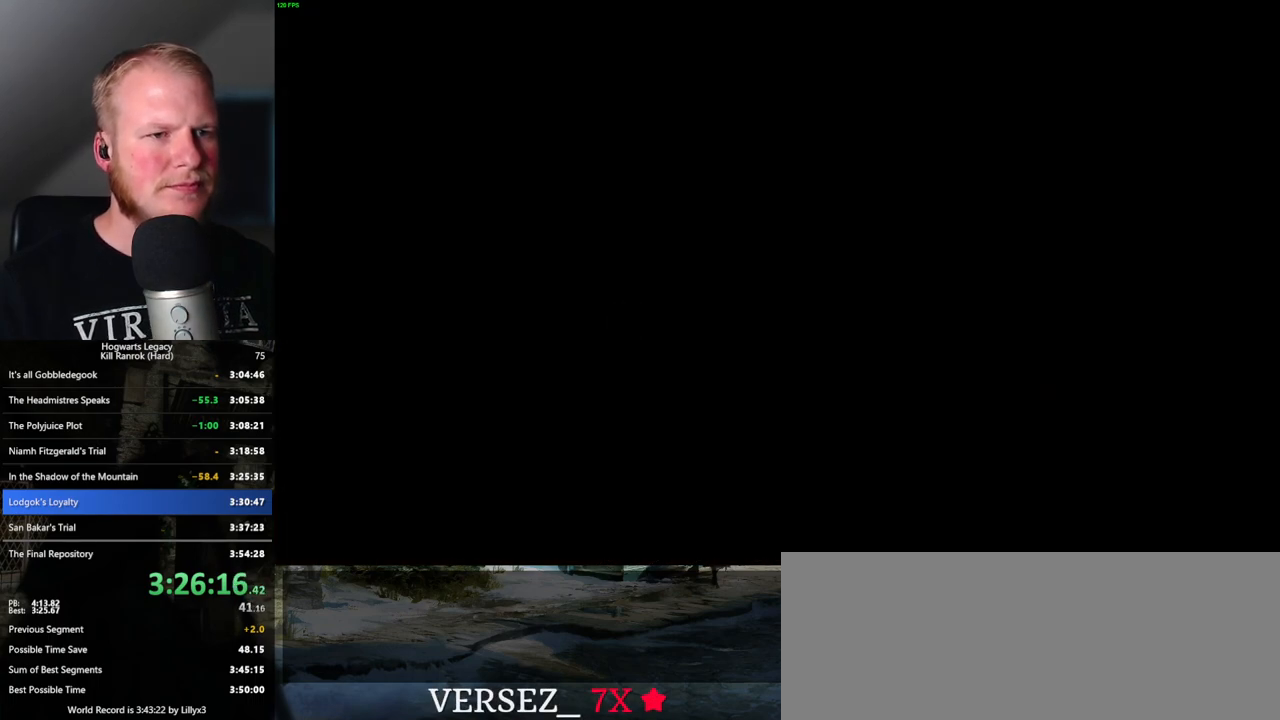
{"keys": ["space", "w"], "mouse": [], "events": [[33, "w", "down"], [400, "space", "down"]]}
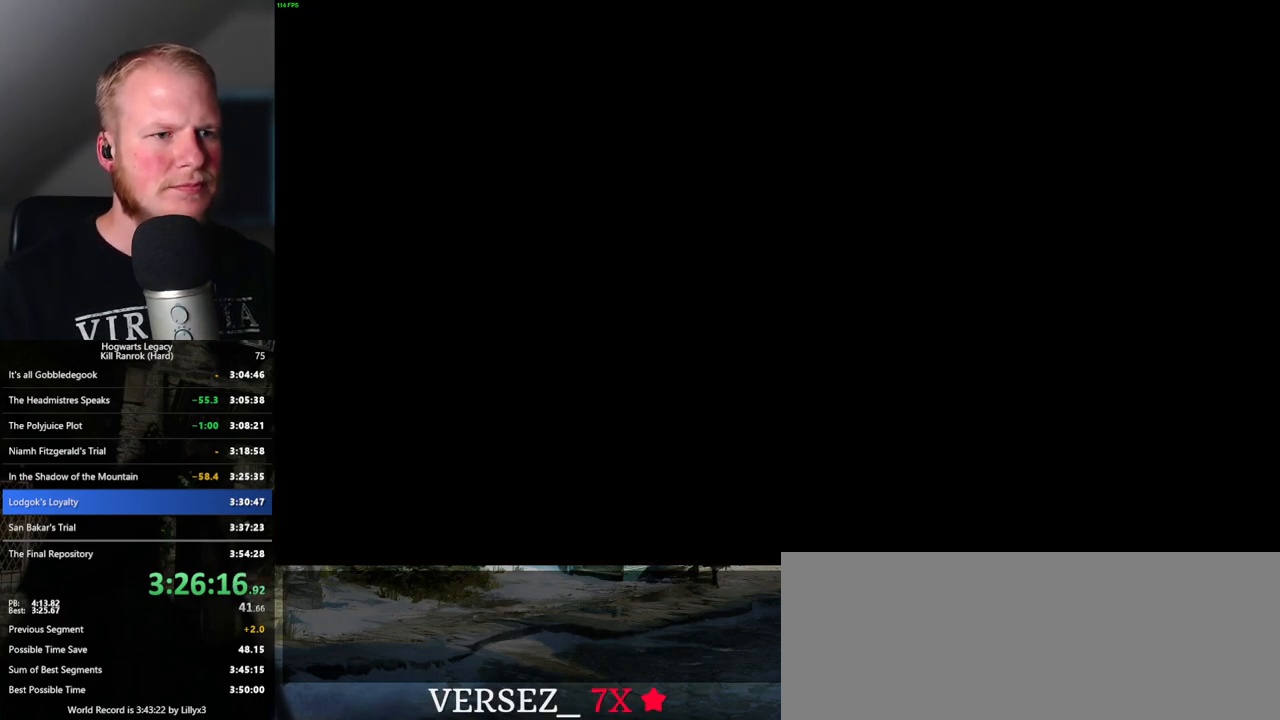
{"keys": ["space", "w"], "mouse": [], "events": []}
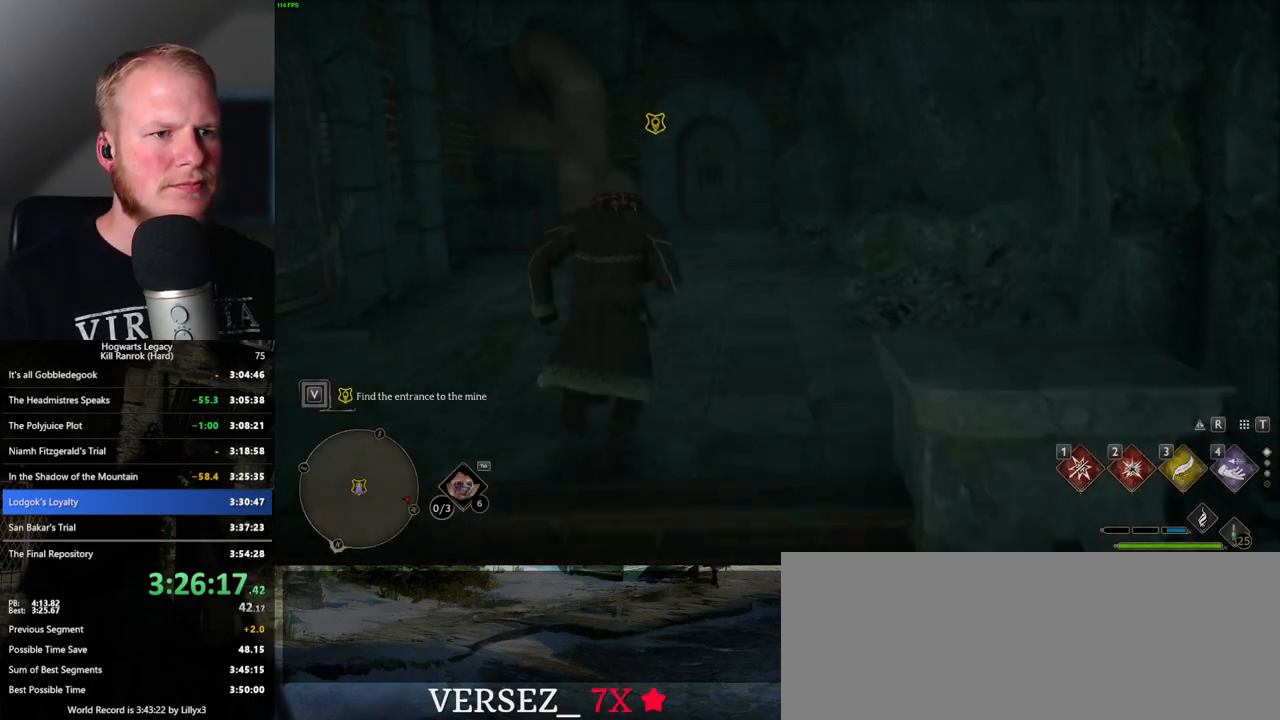
{"keys": ["space", "w"], "mouse": [], "events": [[116, "space", "up"], [283, "space", "down"]]}
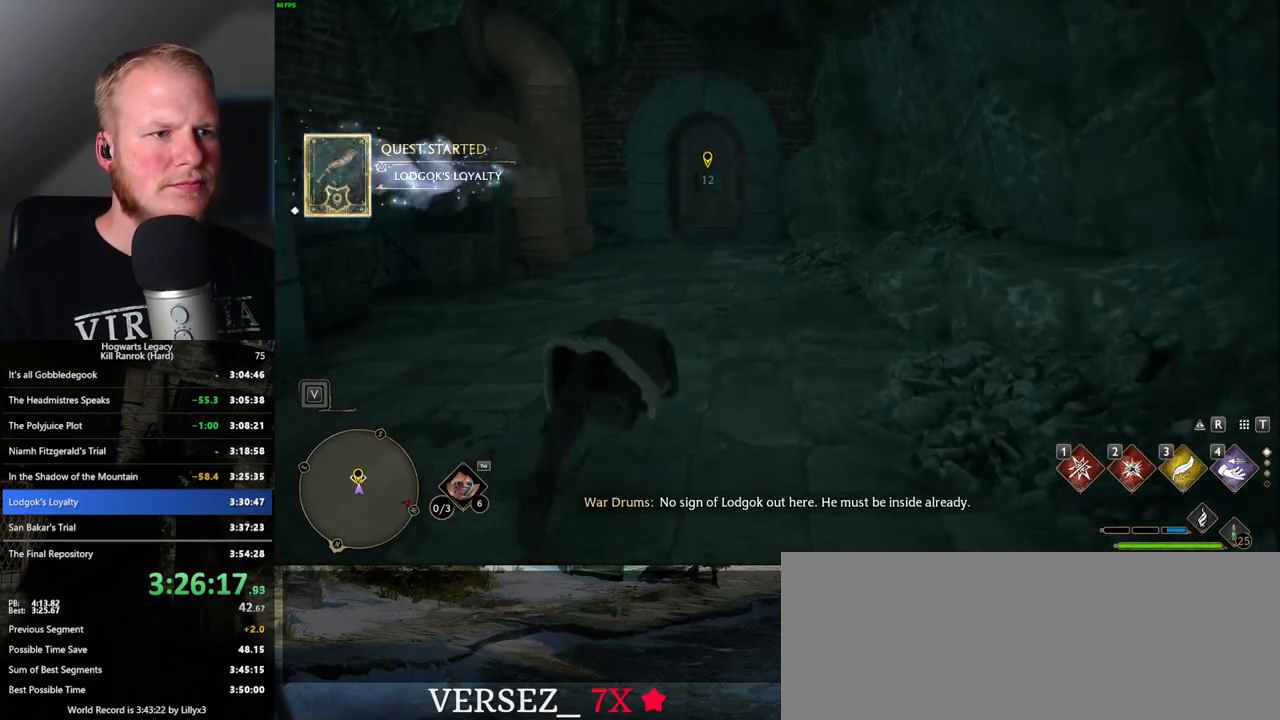
{"keys": ["w"], "mouse": [], "events": [[350, "space", "up"]]}
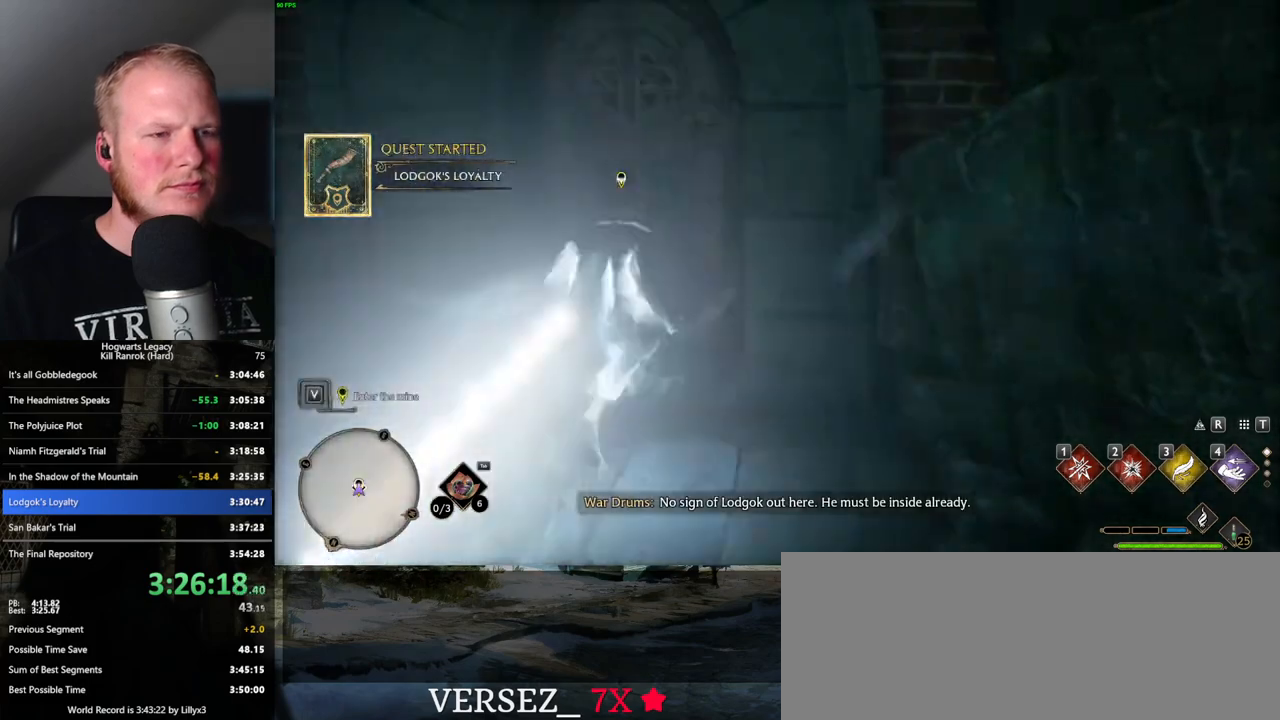
{"keys": ["a", "w"], "mouse": [], "events": [[100, "a", "down"]]}
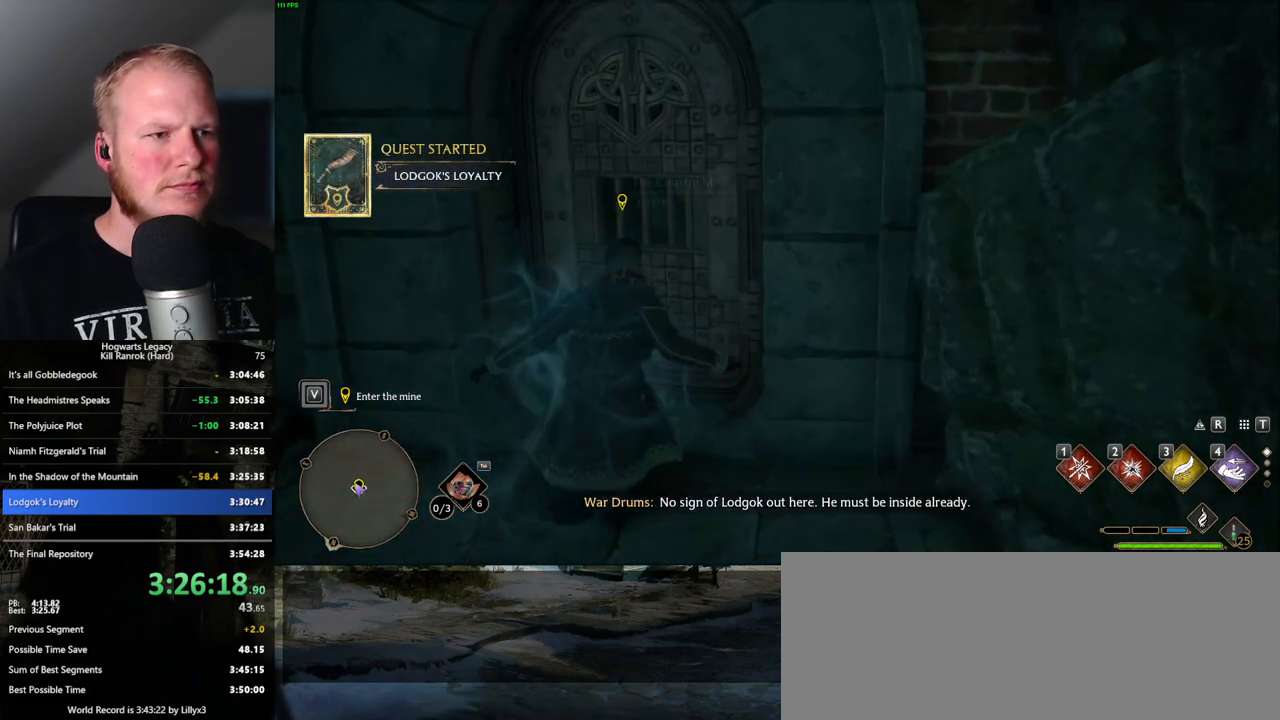
{"keys": ["f"], "mouse": [], "events": [[66, "a", "up"], [183, "w", "up"], [200, "f", "down"]]}
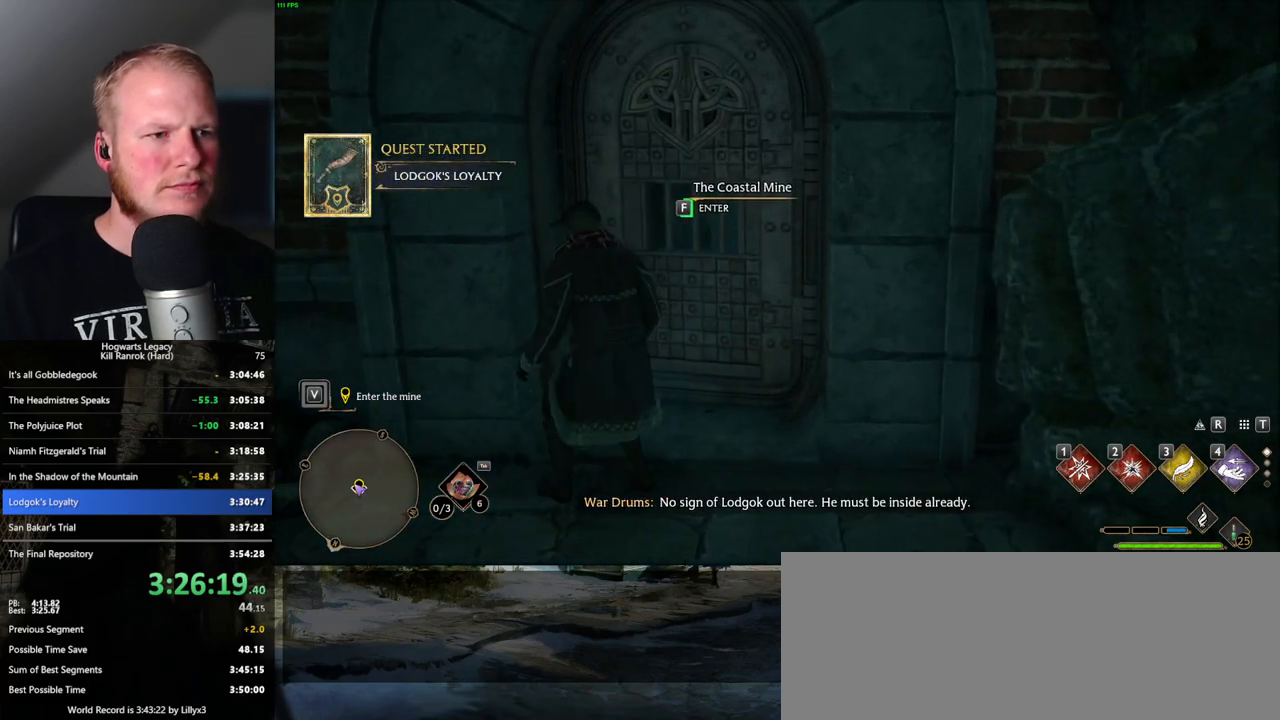
{"keys": ["f"], "mouse": [], "events": []}
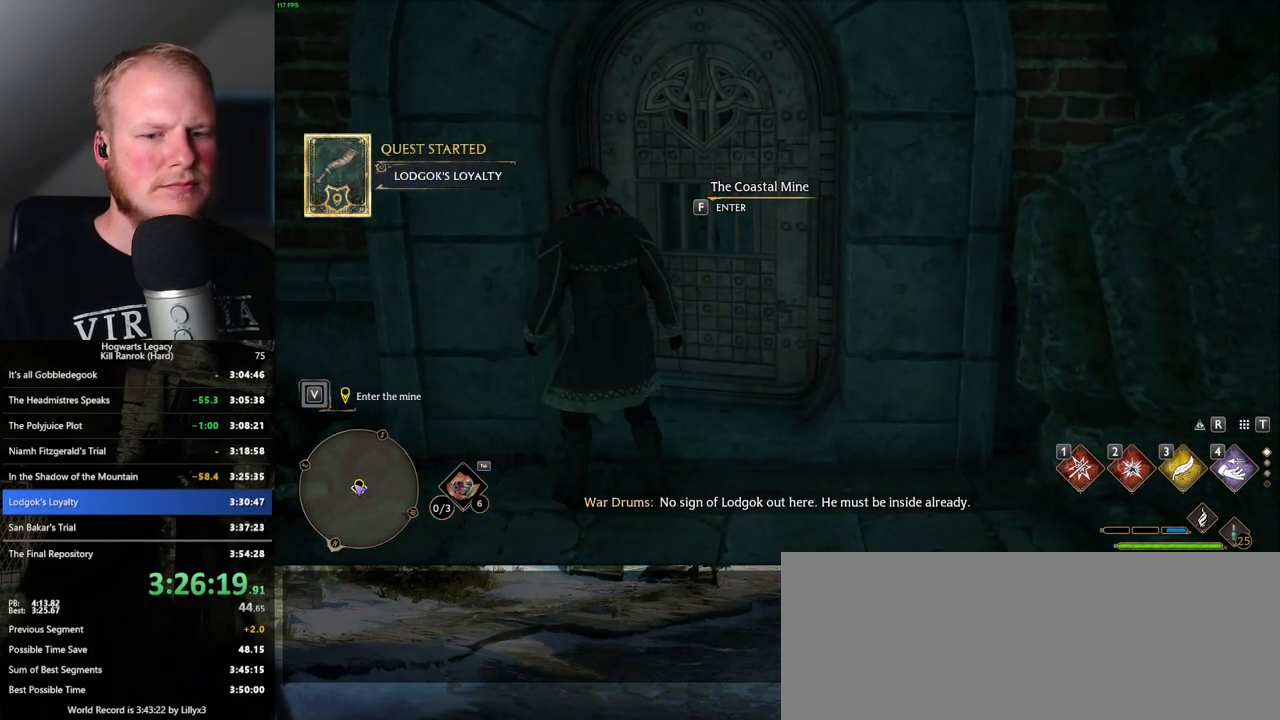
{"keys": ["f"], "mouse": [], "events": []}
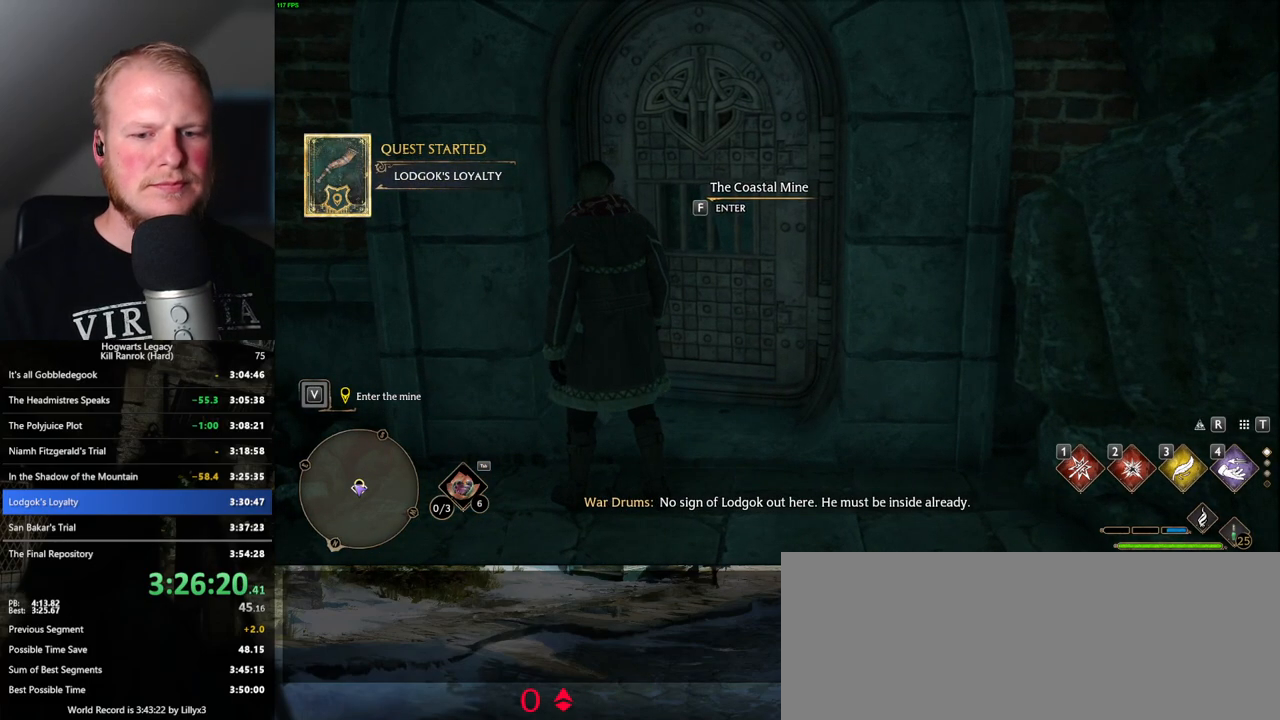
{"keys": [], "mouse": [], "events": [[450, "f", "up"]]}
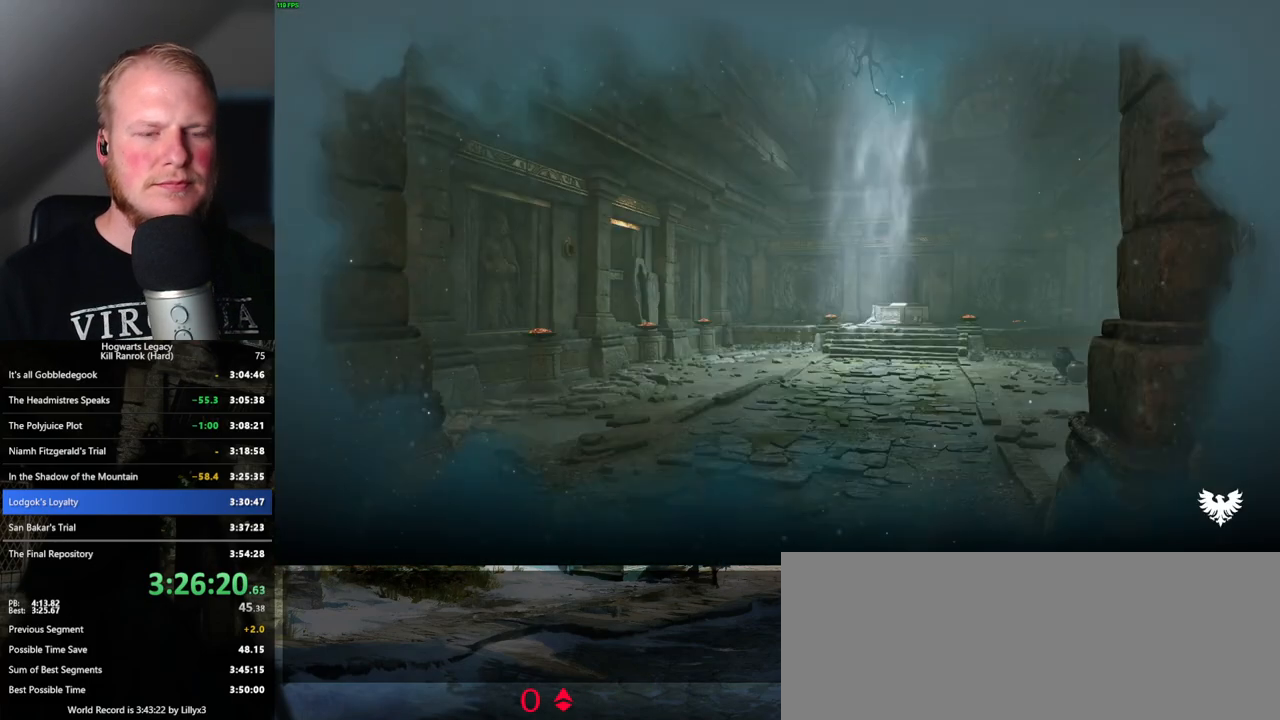
{"keys": [], "mouse": [], "events": []}
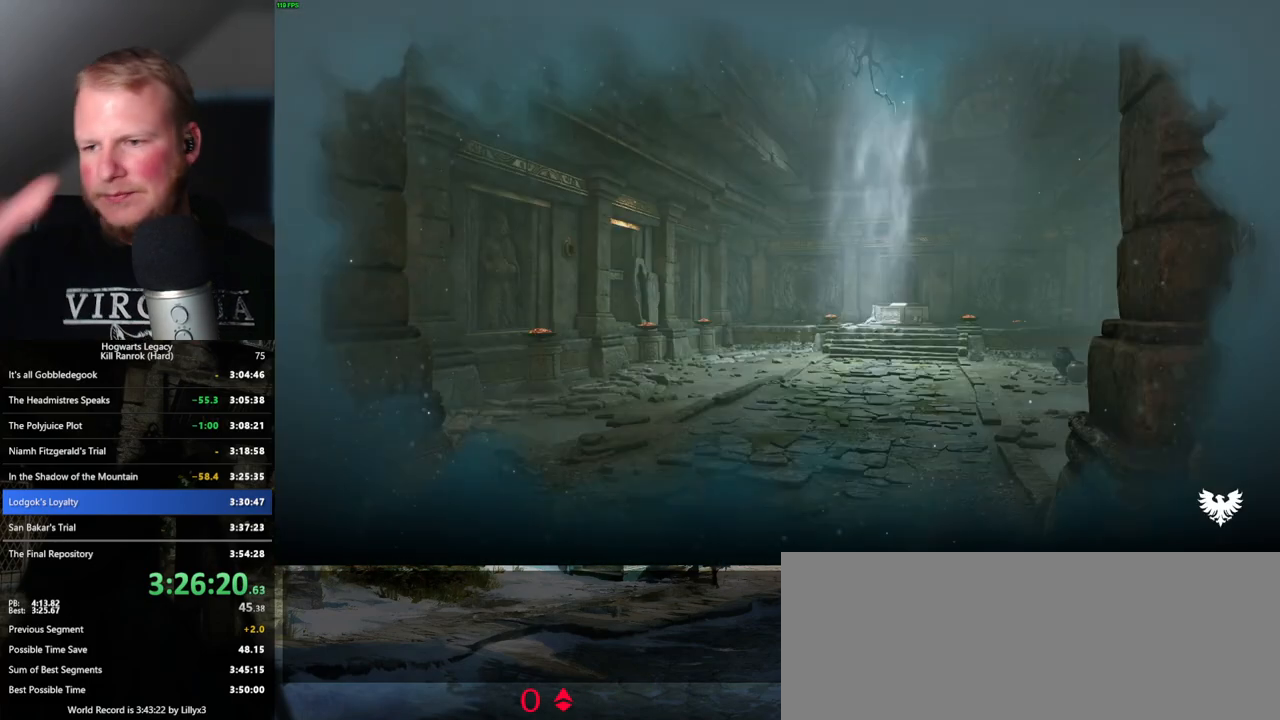
{"keys": [], "mouse": [], "events": []}
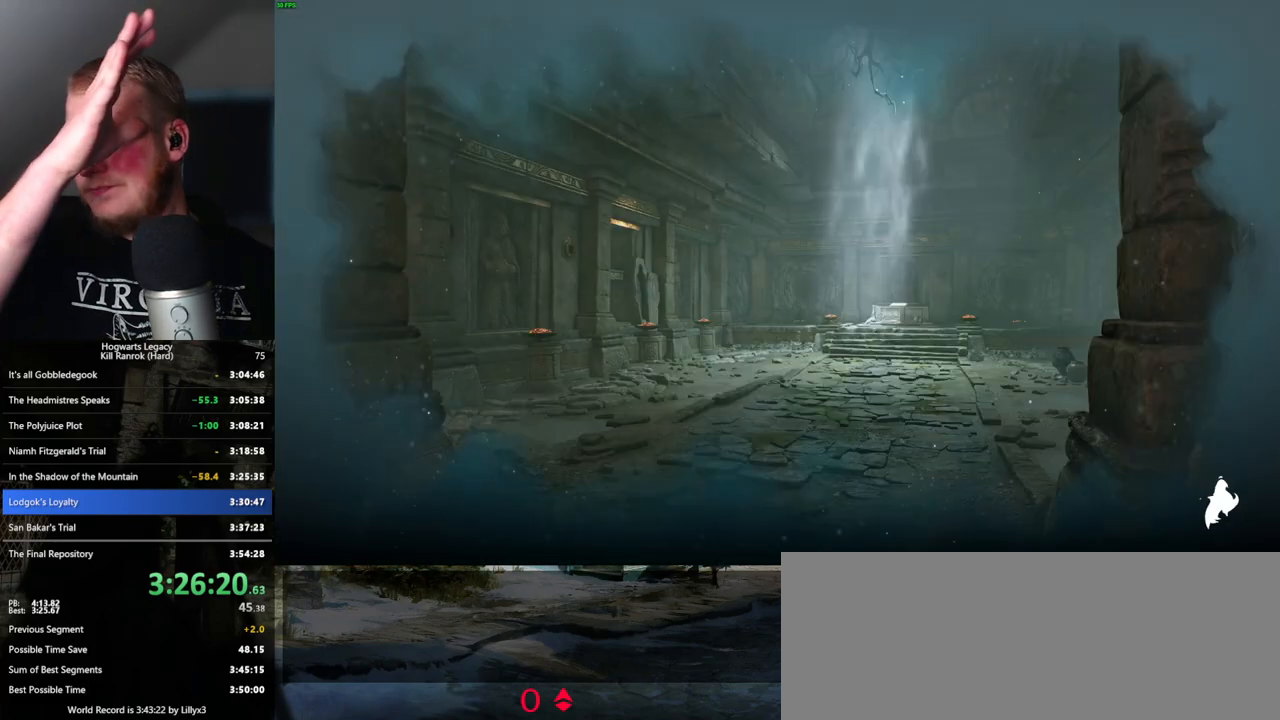
{"keys": [], "mouse": [], "events": []}